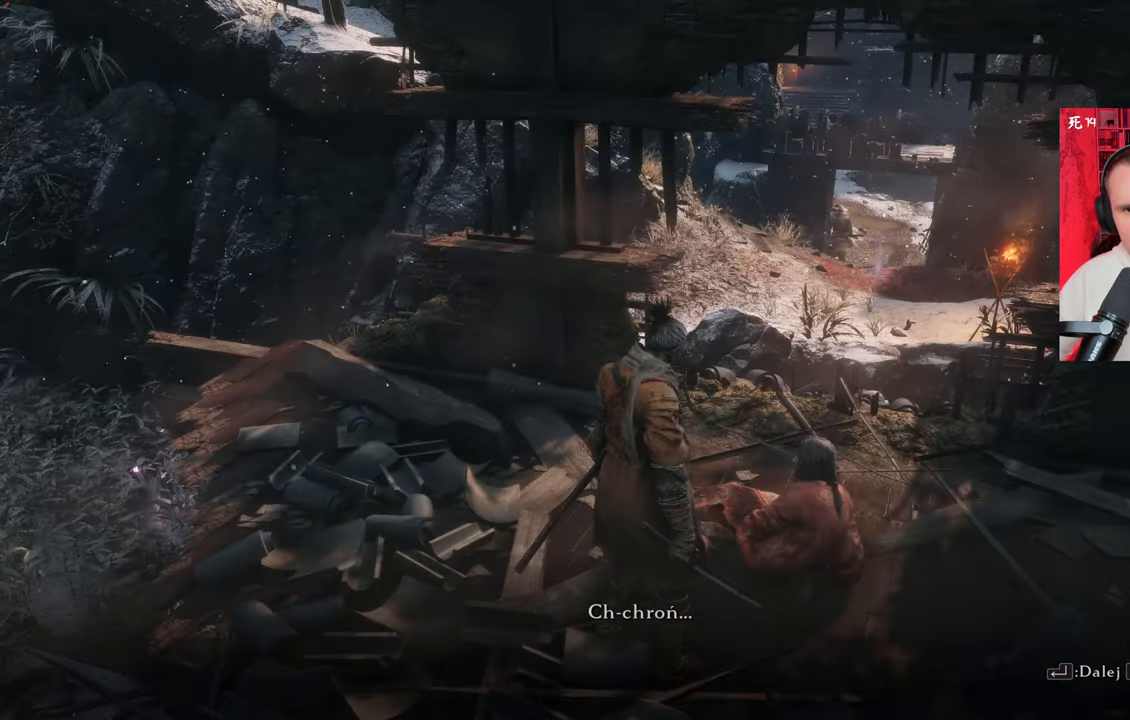
Gameplay with keyboard and mouse; each line is a JSON object with the keys and mouse buttons held at the frame after it. "events" lists presses ("down") and releases ("up") of "1", "2", "3", "4", "5", "a", "alt", "c", "caps_lock", "ctrl", "d", "e", "f", "g", "q", "r", "s", "shift", "space", "t", "tab", "v", "w", "x", "z", "mouse_left", "mouse_wheel" and "mouse_right" between this image and that frame as [ms after this image, input, new state], when the widget could be followed in between. "mouse_left", "mouse_wheel", "mouse_right" = the "left", "wheel", "right" buttons of the "mouse" list. No other keys are recorded. "wheel" means that the mouse wheel is clicked or scrolled. Not read: mouse_move.
{"keys": ["w"], "mouse": [], "events": [[284, "w", "down"]]}
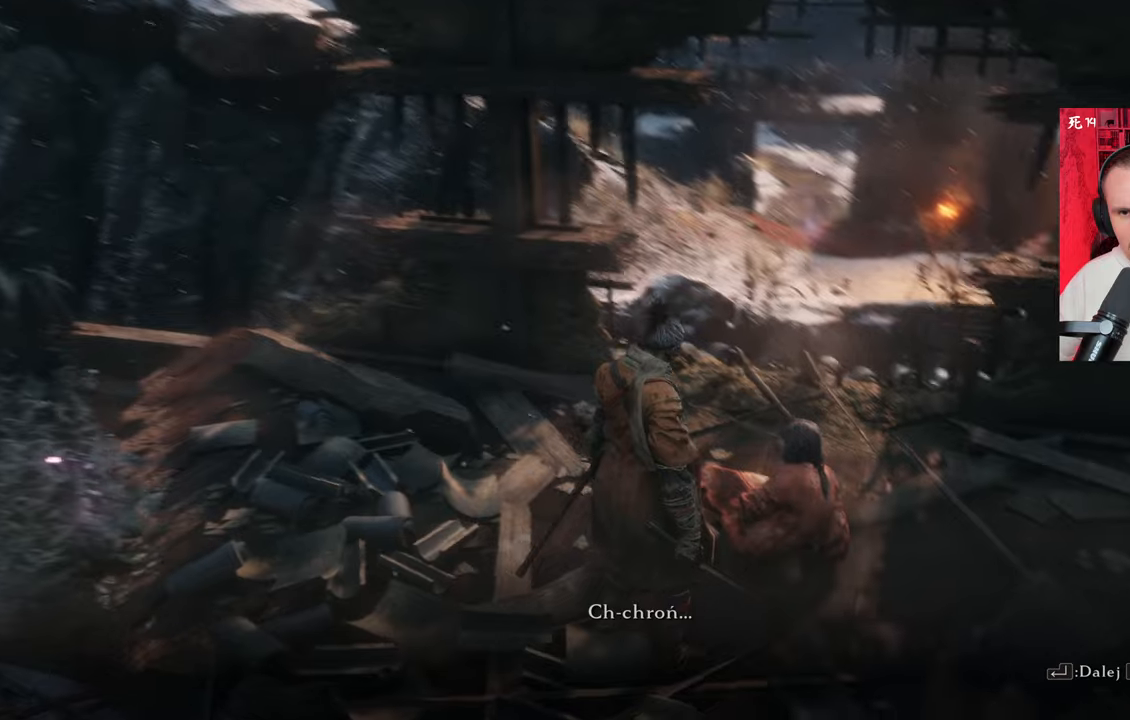
{"keys": ["w"], "mouse": [], "events": [[117, "w", "up"], [317, "w", "down"]]}
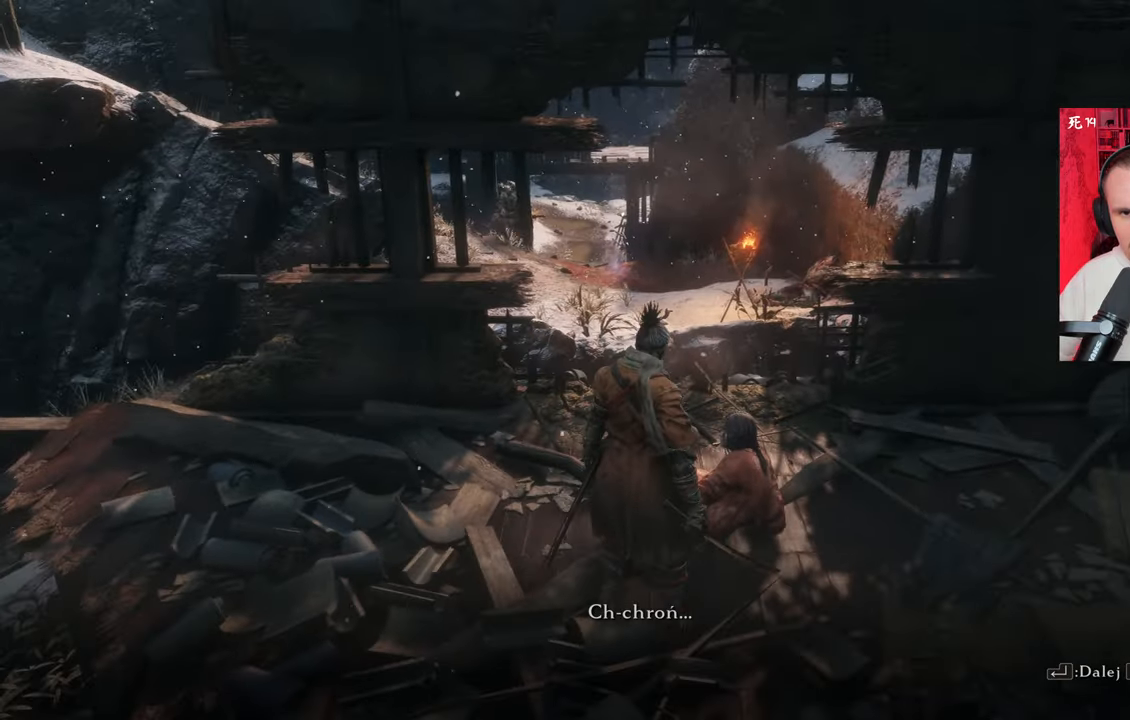
{"keys": [], "mouse": [], "events": [[34, "w", "up"], [250, "e", "down"], [317, "e", "up"]]}
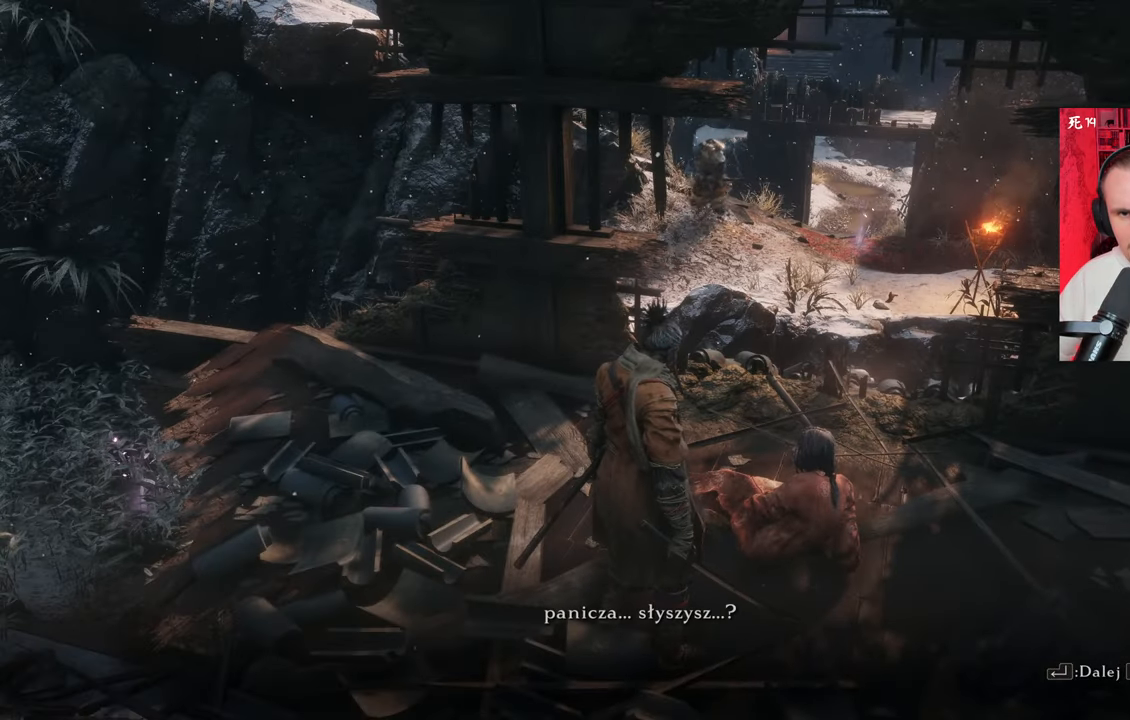
{"keys": [], "mouse": [], "events": []}
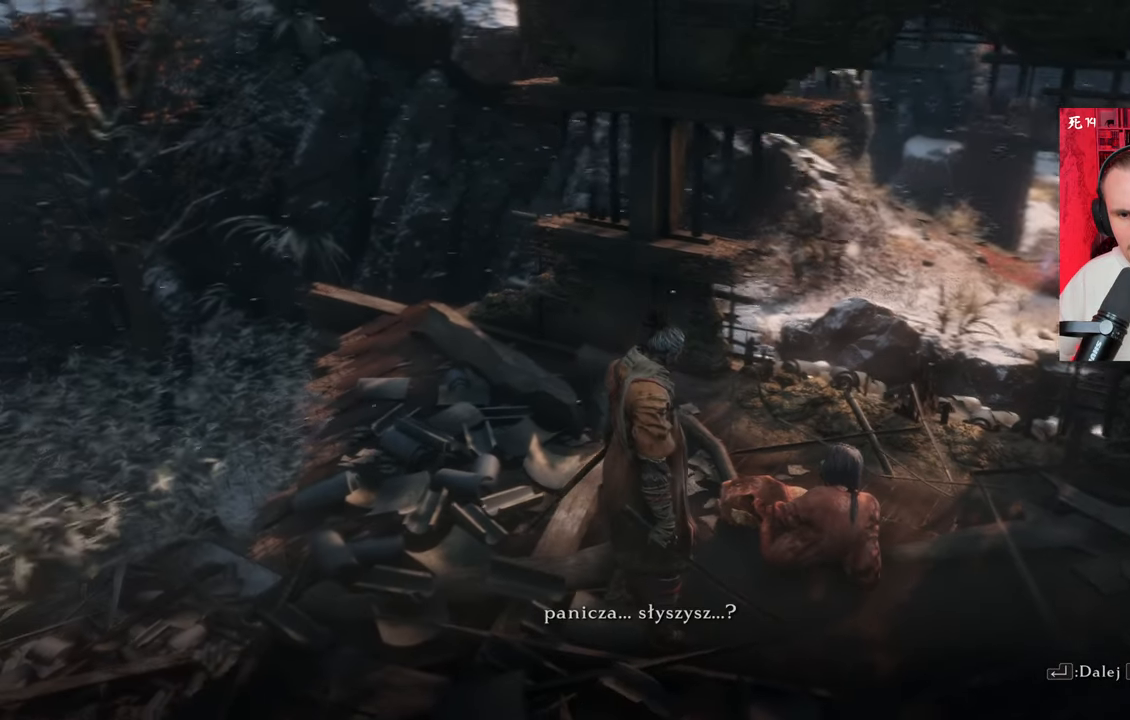
{"keys": [], "mouse": [], "events": []}
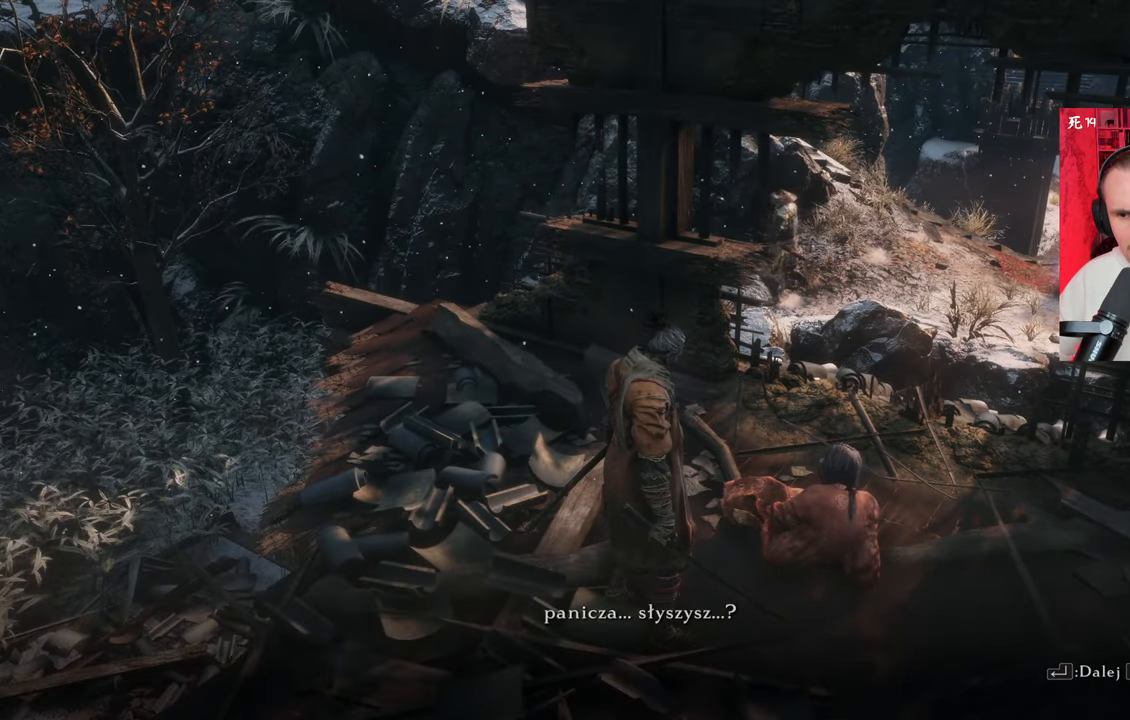
{"keys": [], "mouse": [], "events": [[50, "e", "down"], [150, "e", "up"]]}
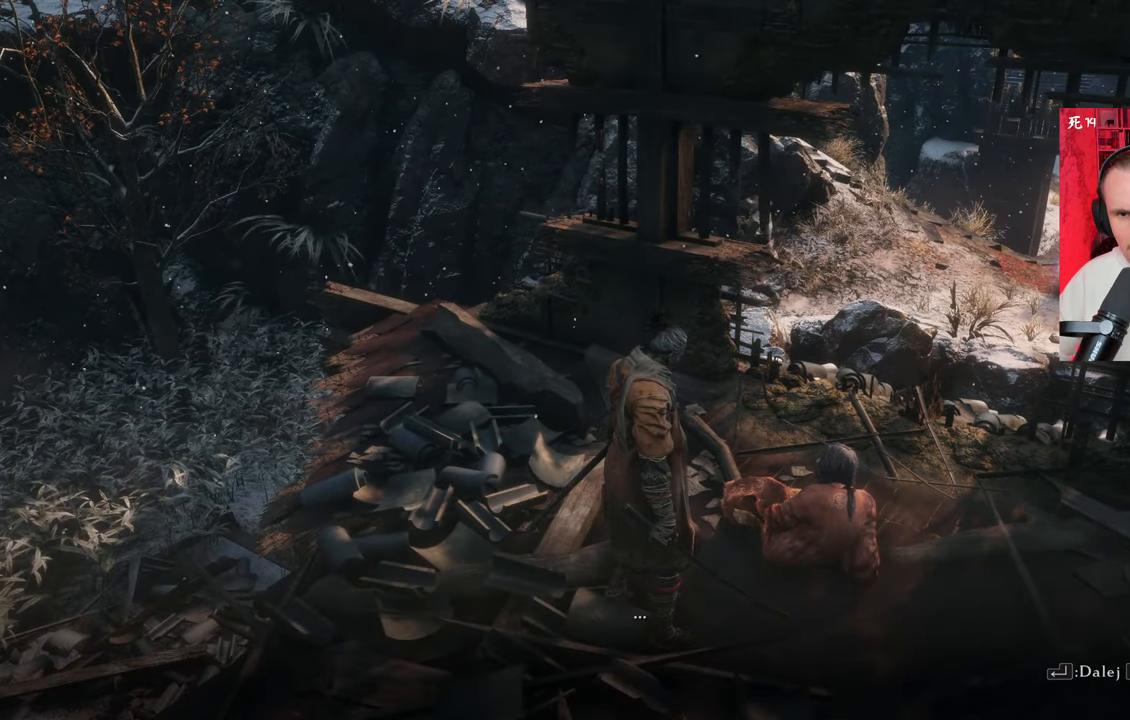
{"keys": [], "mouse": [], "events": [[300, "e", "down"], [400, "e", "up"]]}
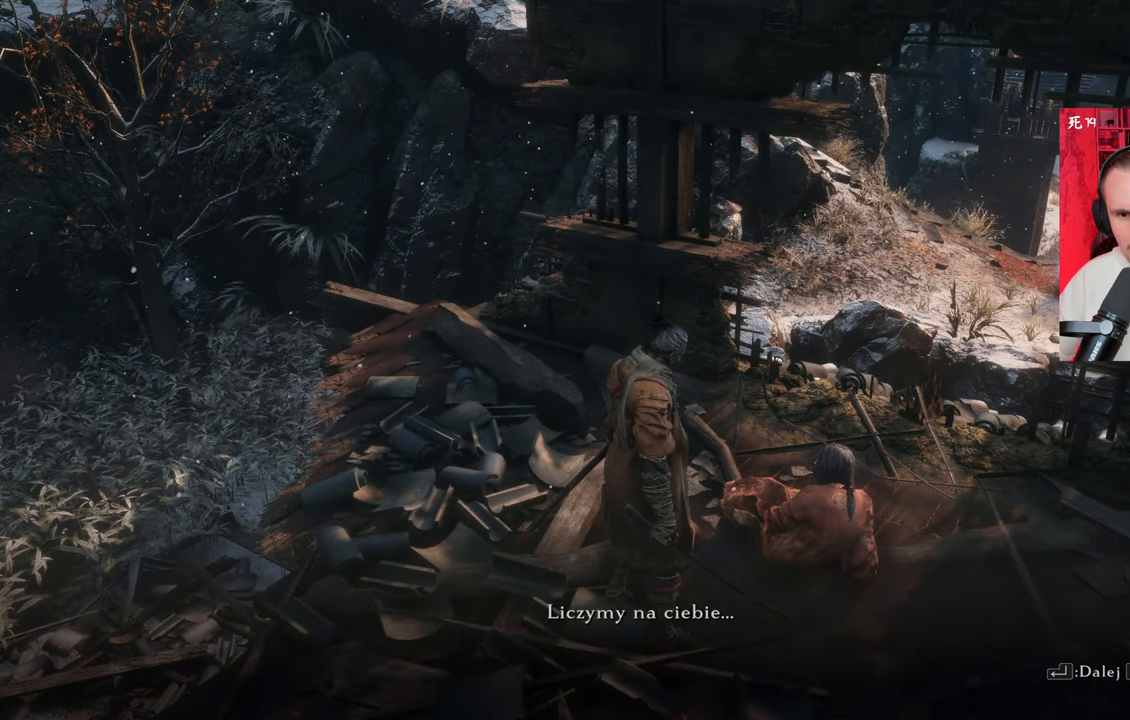
{"keys": [], "mouse": [], "events": []}
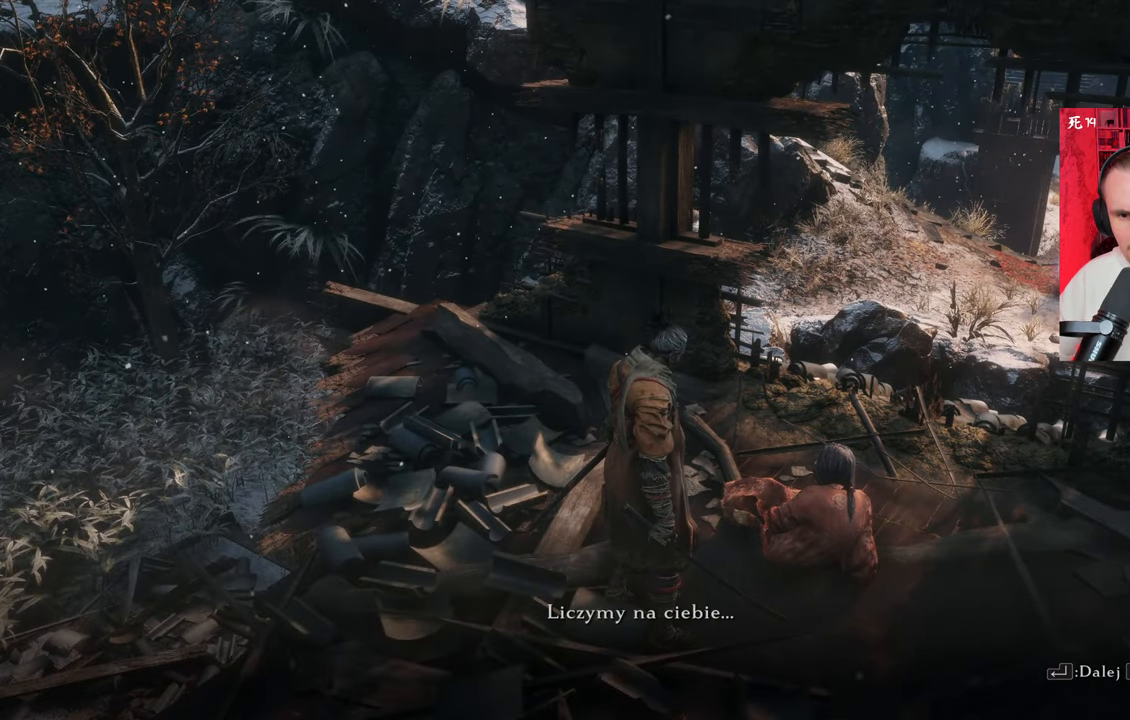
{"keys": [], "mouse": [], "events": [[50, "e", "down"], [100, "e", "up"]]}
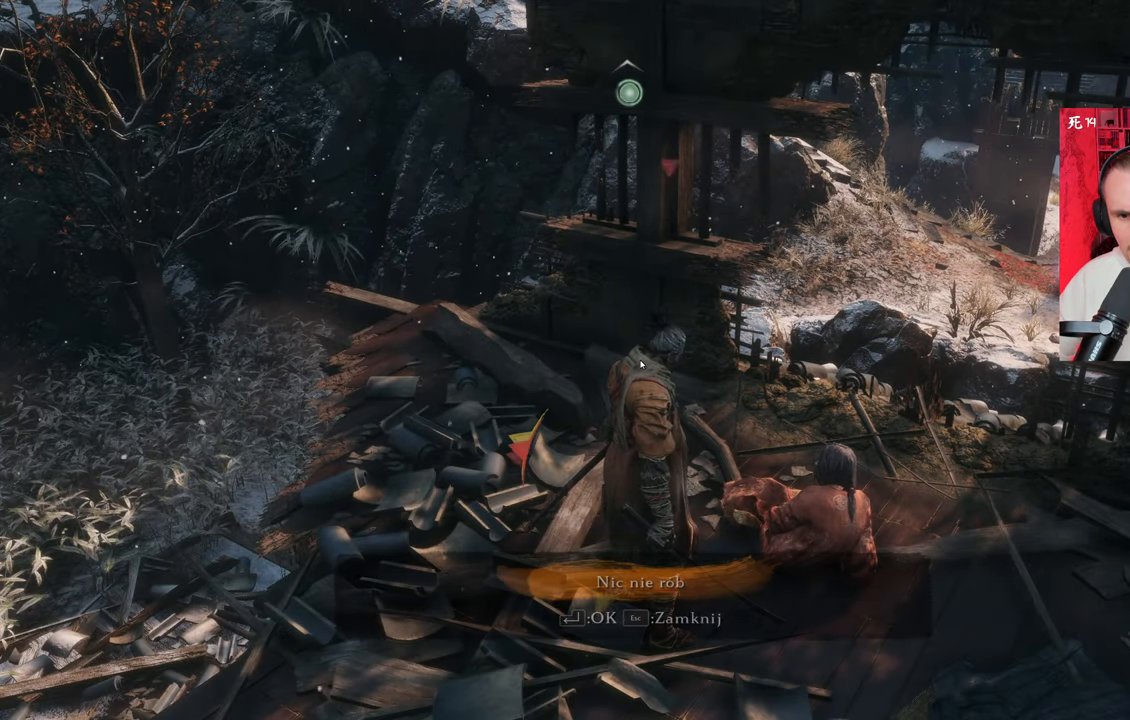
{"keys": ["w"], "mouse": [], "events": [[484, "w", "down"]]}
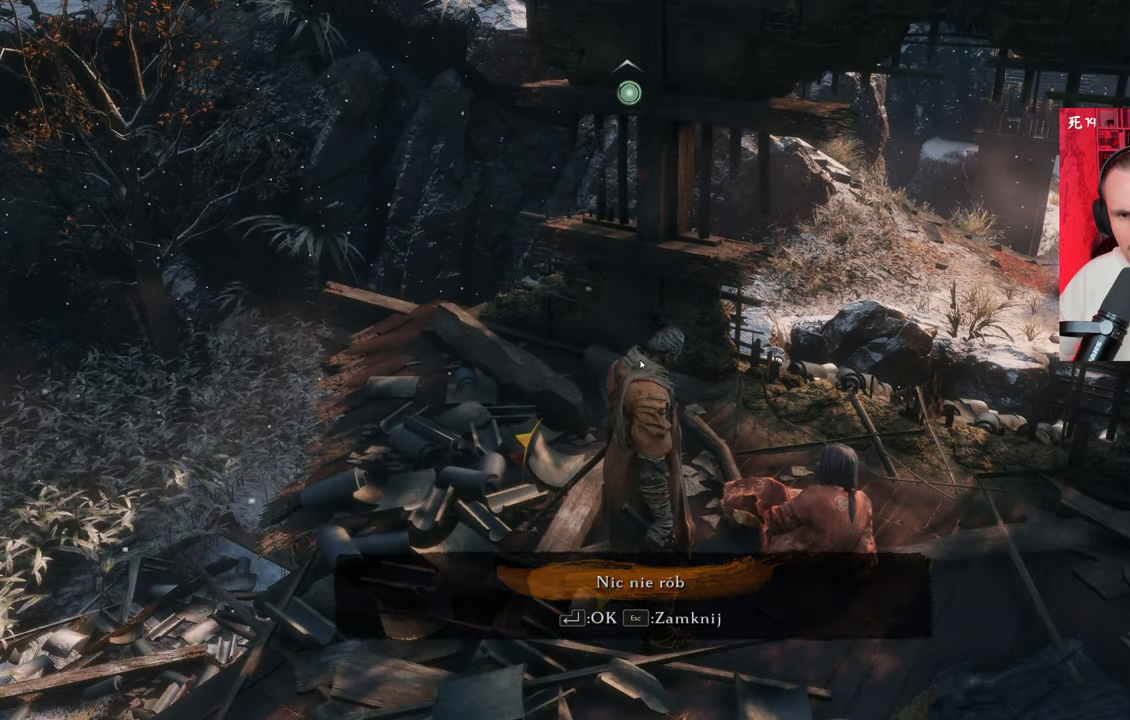
{"keys": [], "mouse": [], "events": [[117, "w", "up"]]}
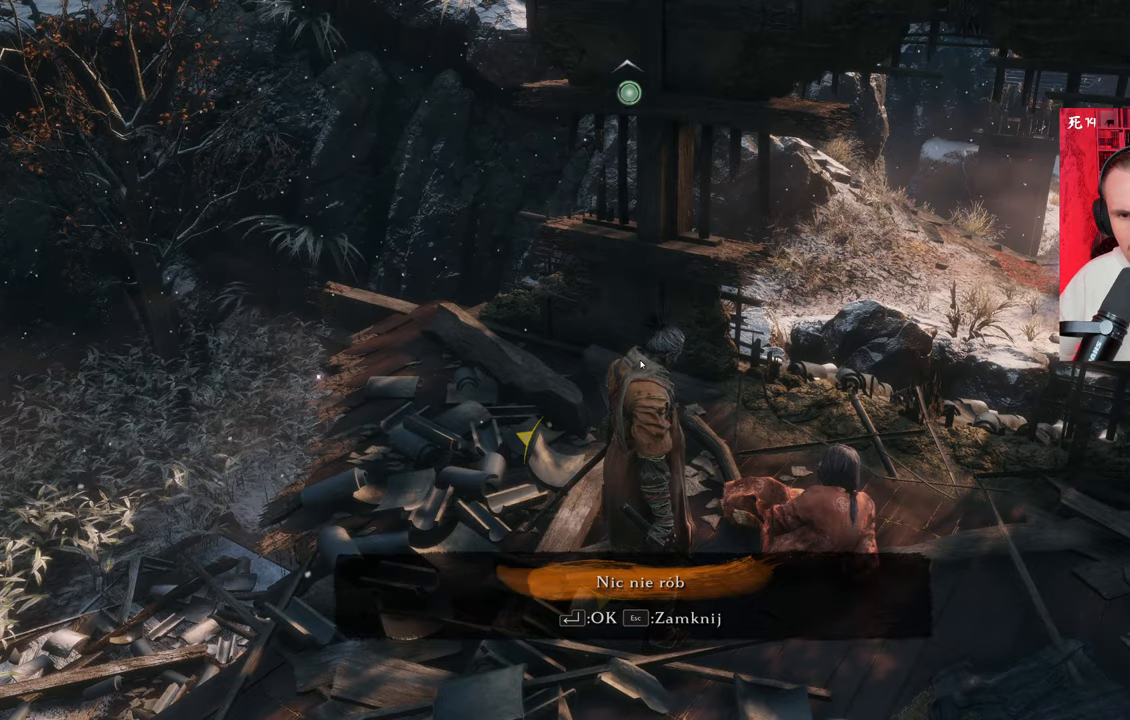
{"keys": [], "mouse": [], "events": [[367, "e", "down"], [467, "e", "up"]]}
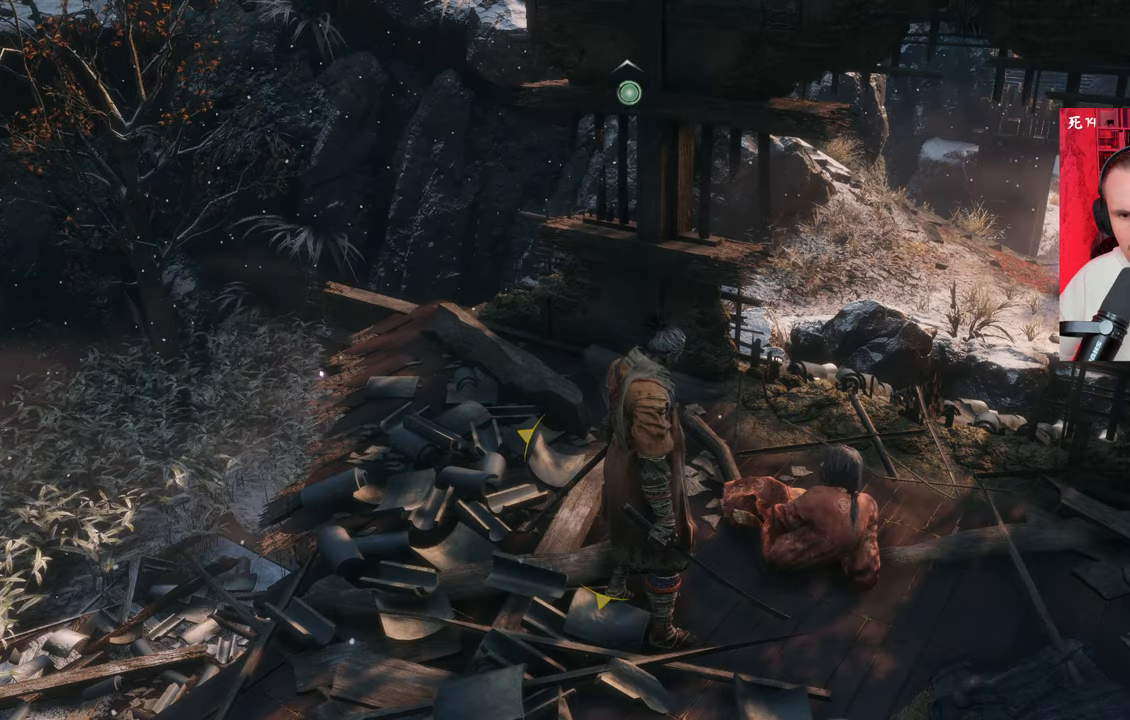
{"keys": [], "mouse": [], "events": []}
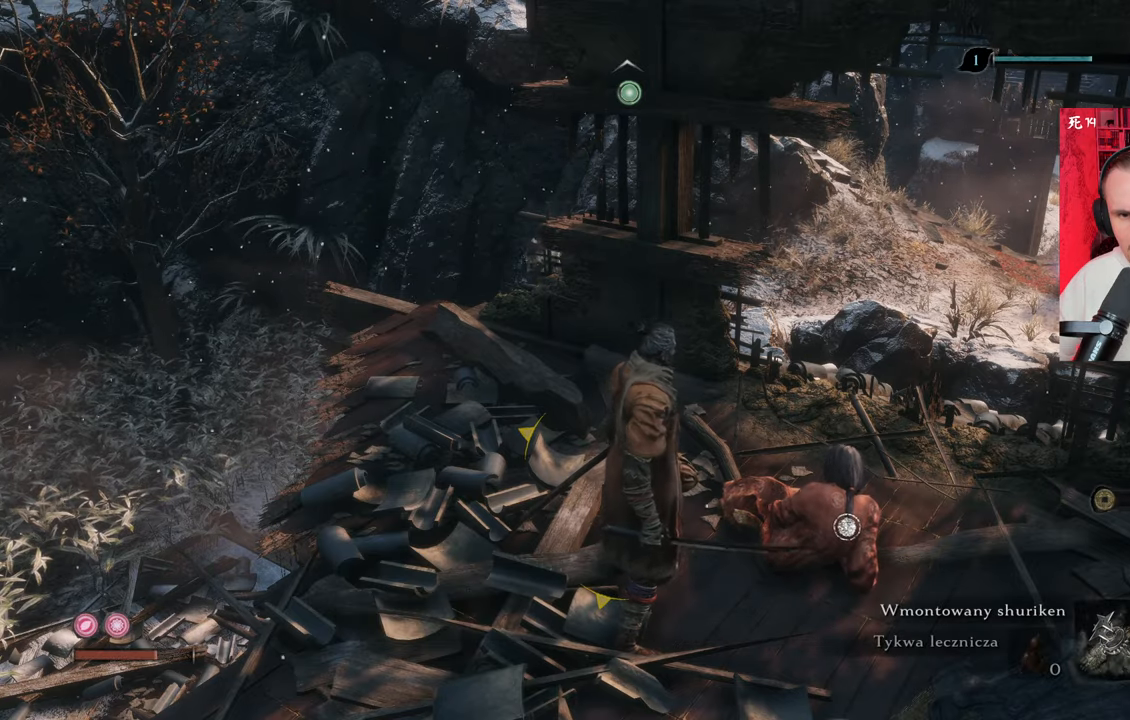
{"keys": [], "mouse": [], "events": []}
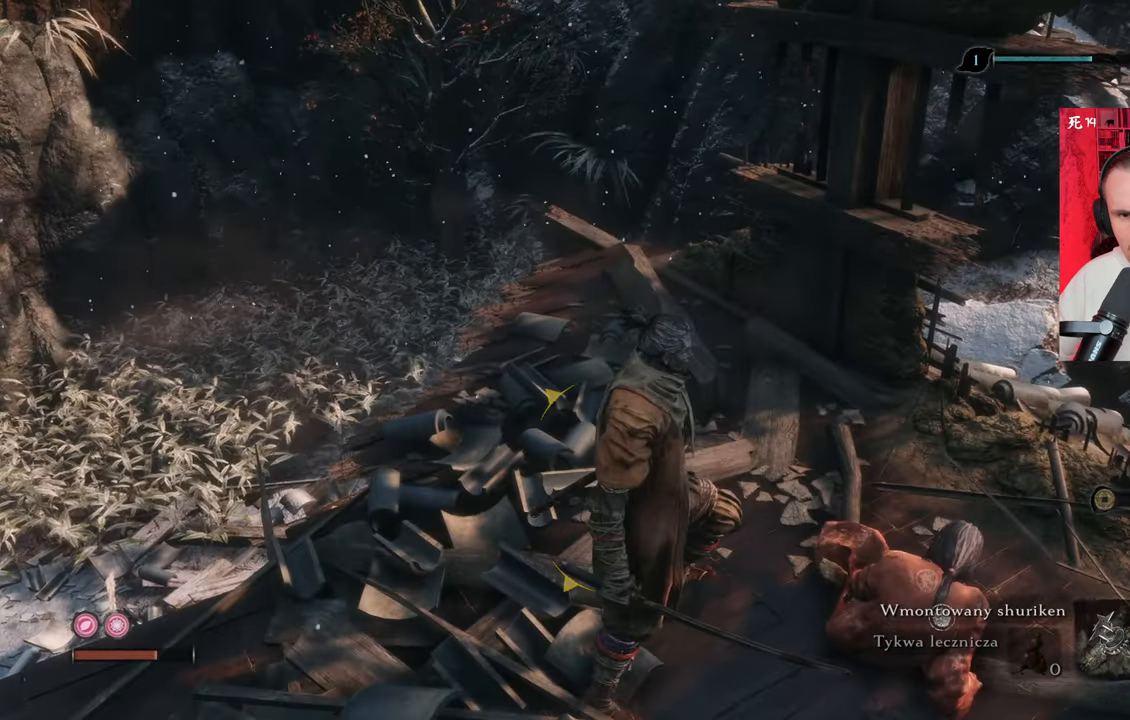
{"keys": [], "mouse": [], "events": [[34, "w", "down"], [417, "w", "up"]]}
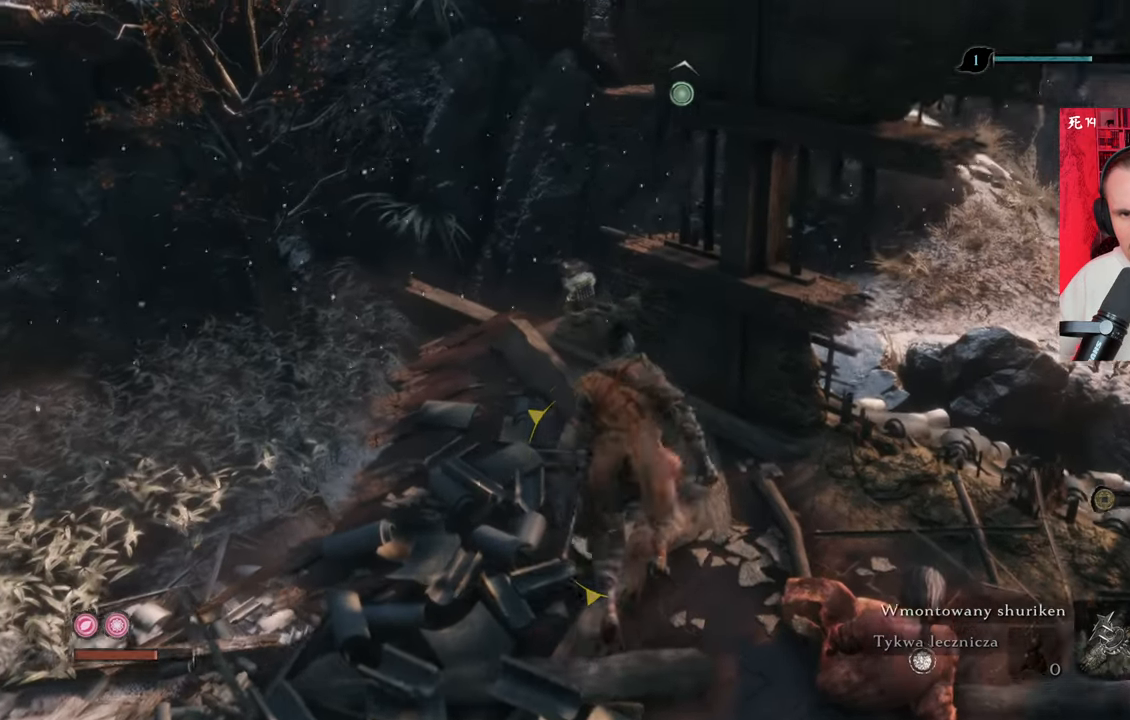
{"keys": ["ctrl"], "mouse": [], "events": [[484, "ctrl", "down"]]}
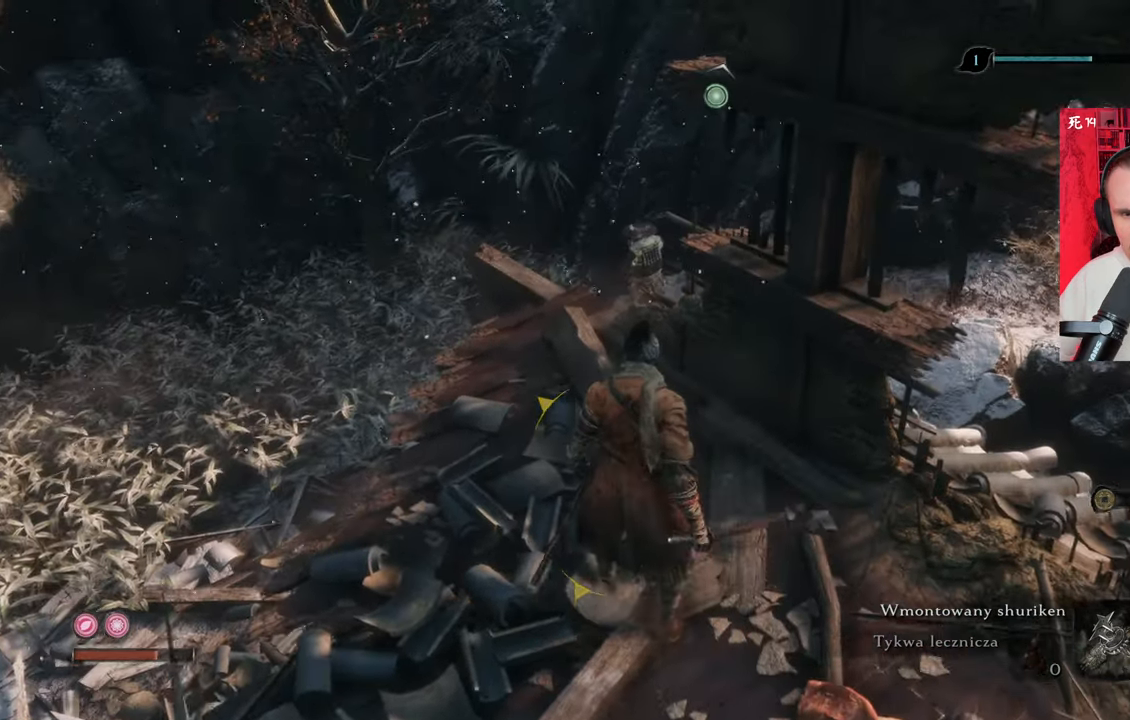
{"keys": ["w"], "mouse": [], "events": [[17, "ctrl", "up"], [250, "w", "down"]]}
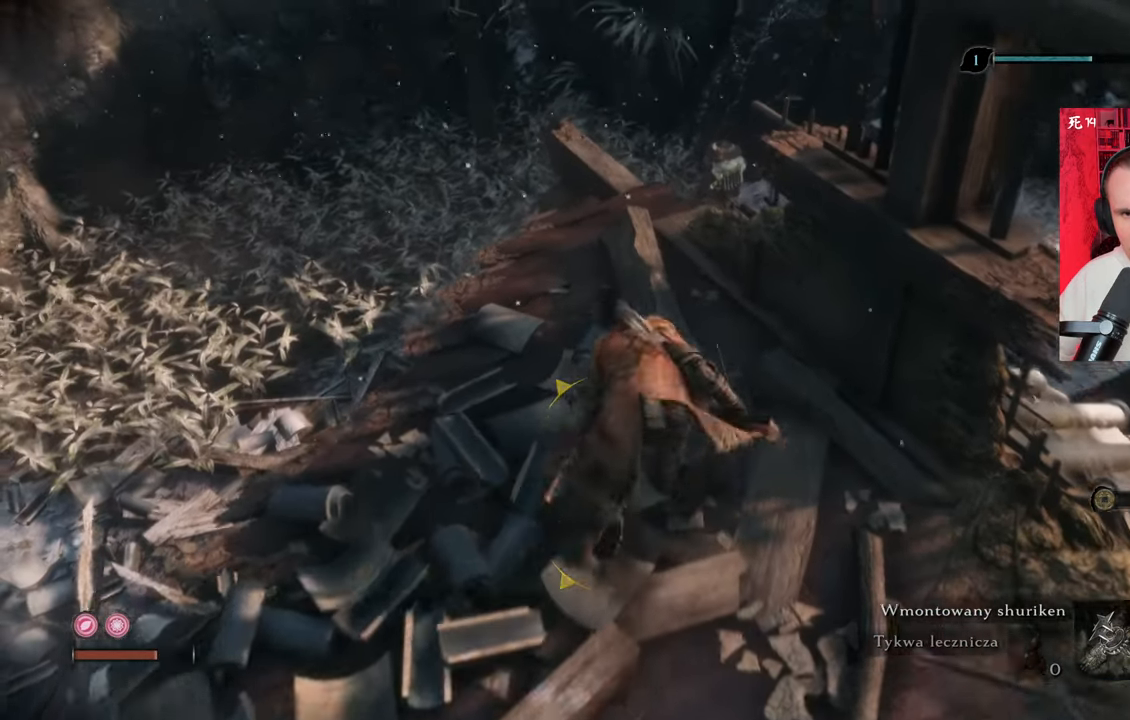
{"keys": ["w"], "mouse": [], "events": []}
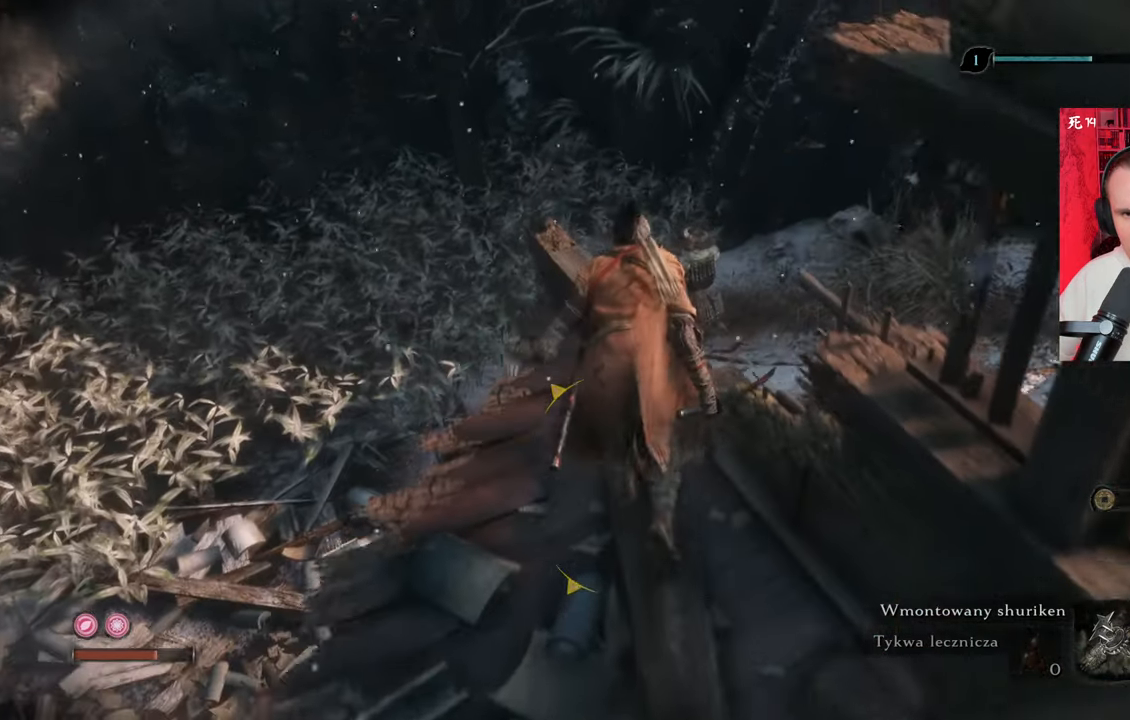
{"keys": ["w"], "mouse": [], "events": [[284, "space", "down"], [434, "space", "up"]]}
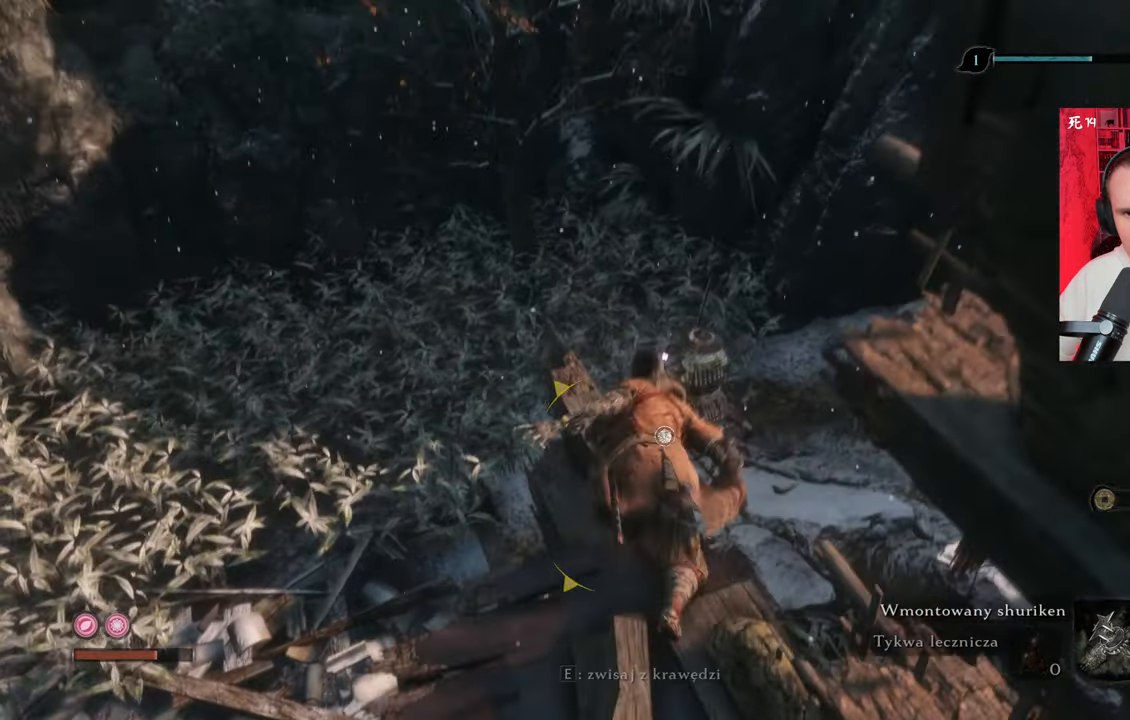
{"keys": [], "mouse": []}
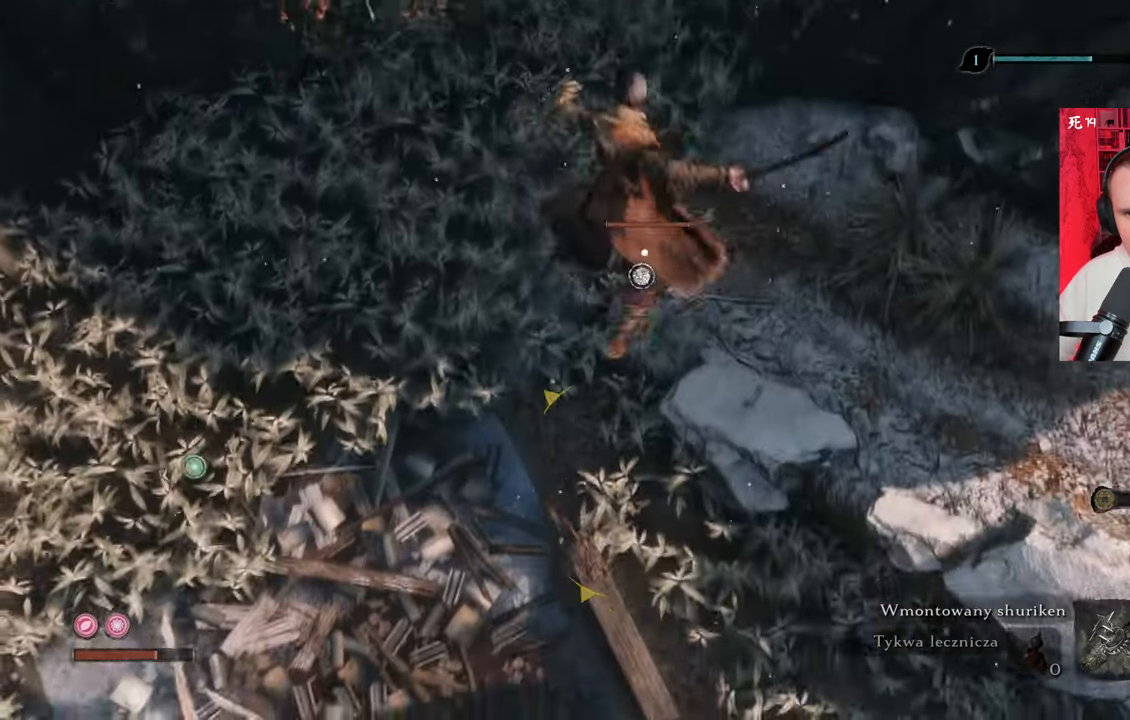
{"keys": [], "mouse": ["left"], "events": [[34, "mouse_left", "down"], [67, "mouse_left", "up"], [184, "mouse_left", "down"], [267, "mouse_left", "up"], [317, "mouse_left", "down"], [417, "mouse_left", "up"], [467, "mouse_left", "down"]]}
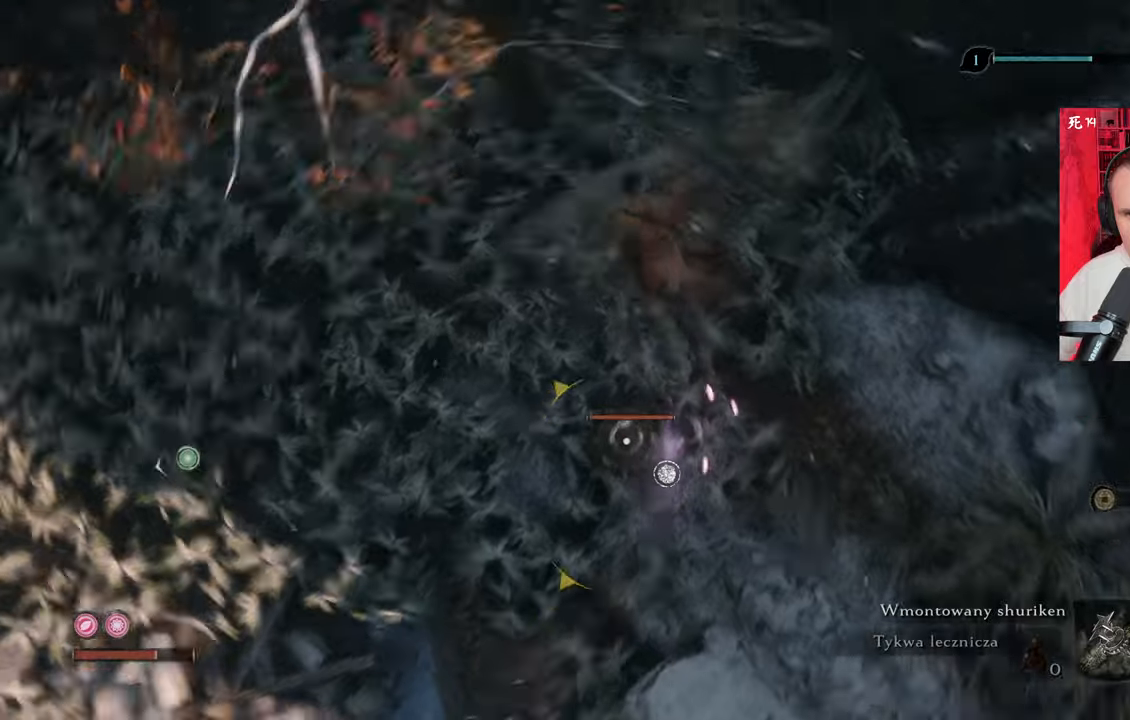
{"keys": ["a", "w"], "mouse": ["left"], "events": [[50, "mouse_left", "up"], [150, "a", "down"], [150, "mouse_left", "down"], [200, "mouse_left", "up"], [267, "w", "down"], [300, "mouse_left", "down"], [300, "w", "up"], [384, "mouse_left", "up"], [450, "mouse_left", "down"], [484, "w", "down"]]}
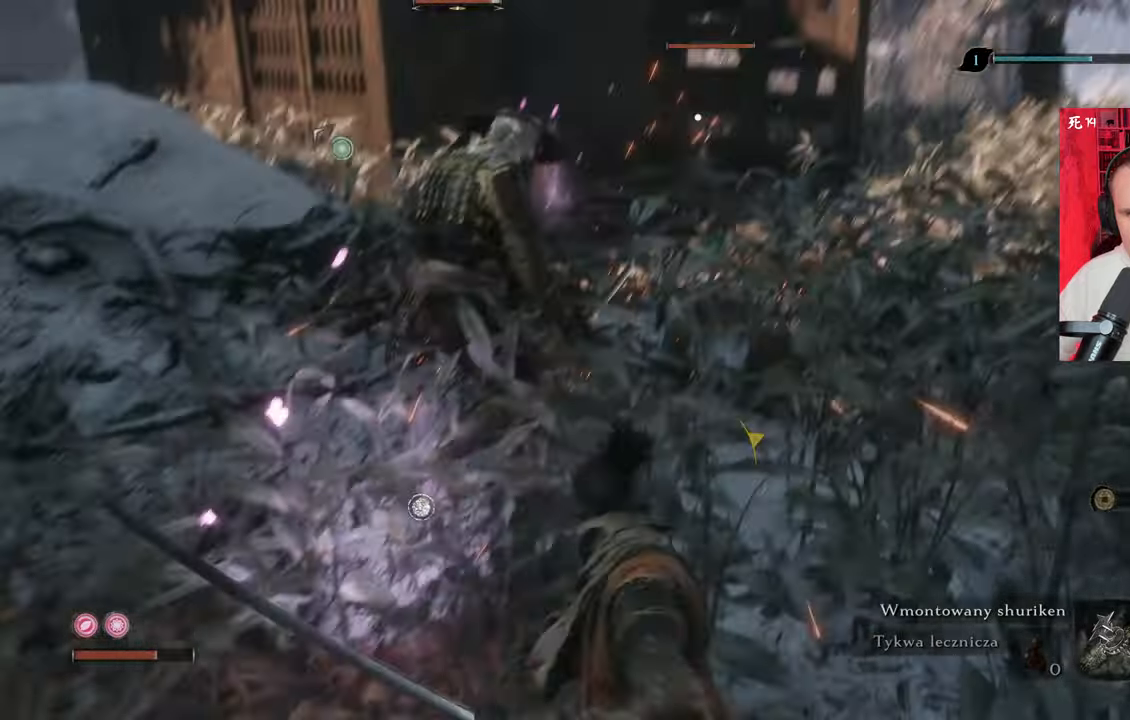
{"keys": ["w"], "mouse": ["left"], "events": [[50, "mouse_left", "up"], [67, "mouse_left", "down"], [167, "mouse_left", "up"], [217, "a", "up"], [250, "mouse_left", "down"], [300, "mouse_left", "up"], [417, "mouse_left", "down"]]}
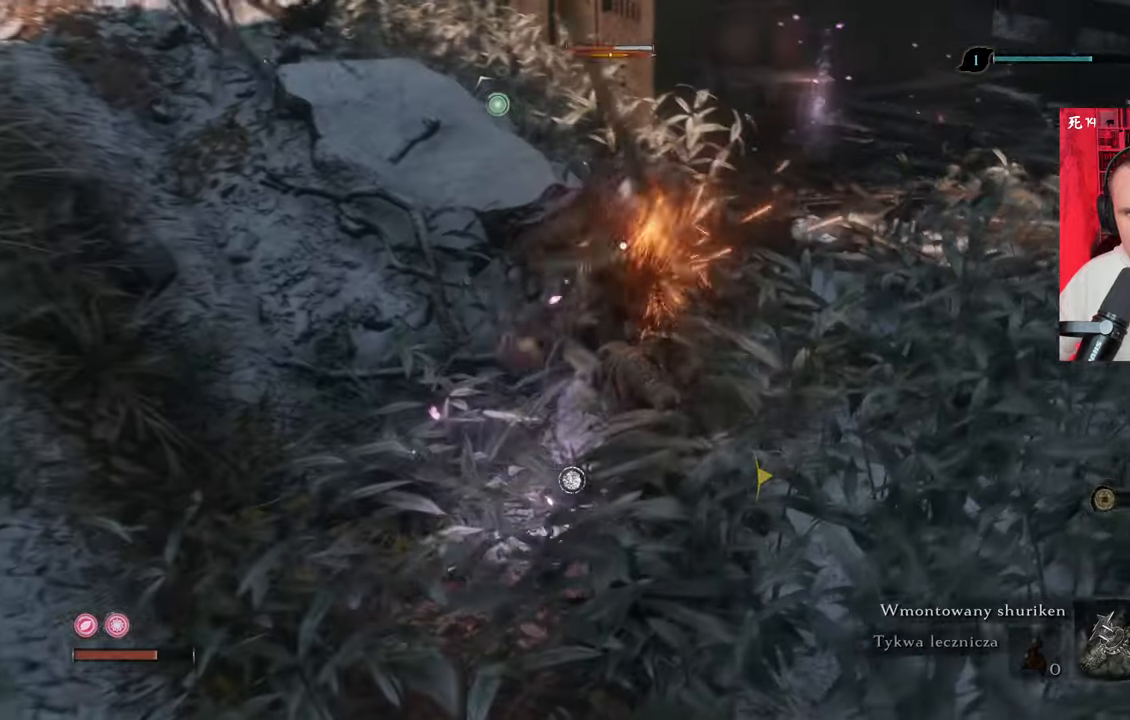
{"keys": [], "mouse": [], "events": [[17, "mouse_left", "up"], [50, "mouse_left", "down"], [134, "mouse_left", "up"], [200, "mouse_left", "down"], [284, "mouse_left", "up"], [384, "mouse_left", "down"], [434, "mouse_left", "up"], [500, "w", "up"]]}
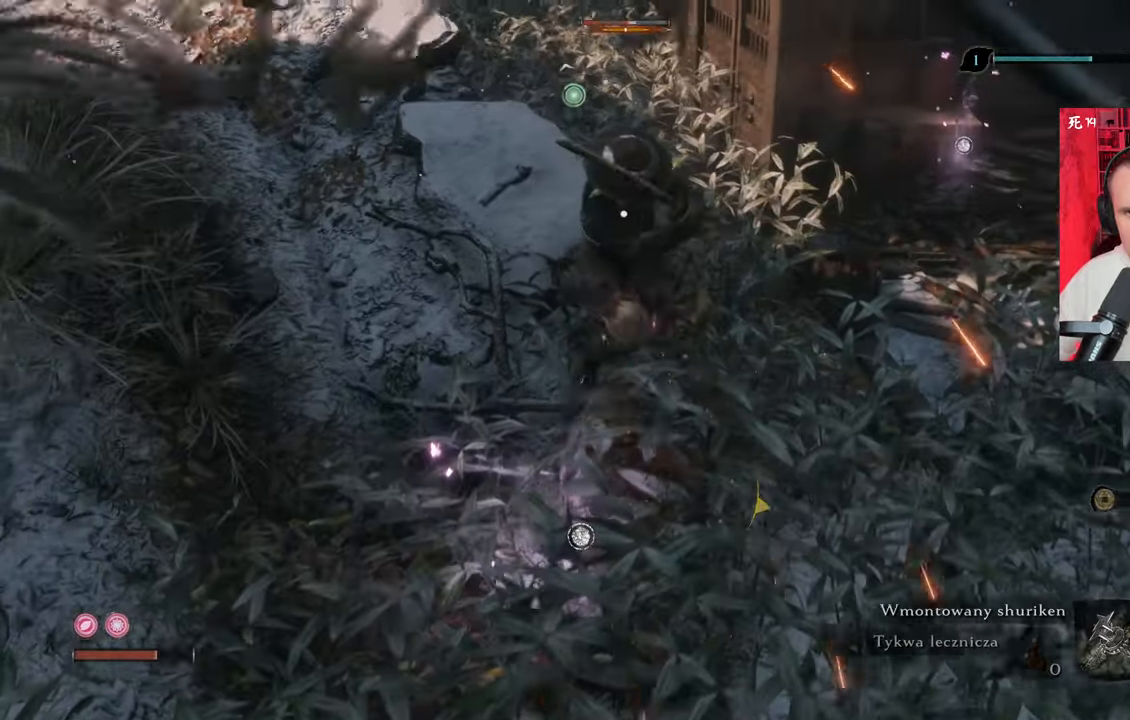
{"keys": [], "mouse": ["left"], "events": [[17, "mouse_left", "down"], [117, "mouse_left", "up"], [167, "mouse_left", "down"], [267, "mouse_left", "up"], [300, "mouse_left", "down"], [400, "mouse_left", "up"], [500, "mouse_left", "down"]]}
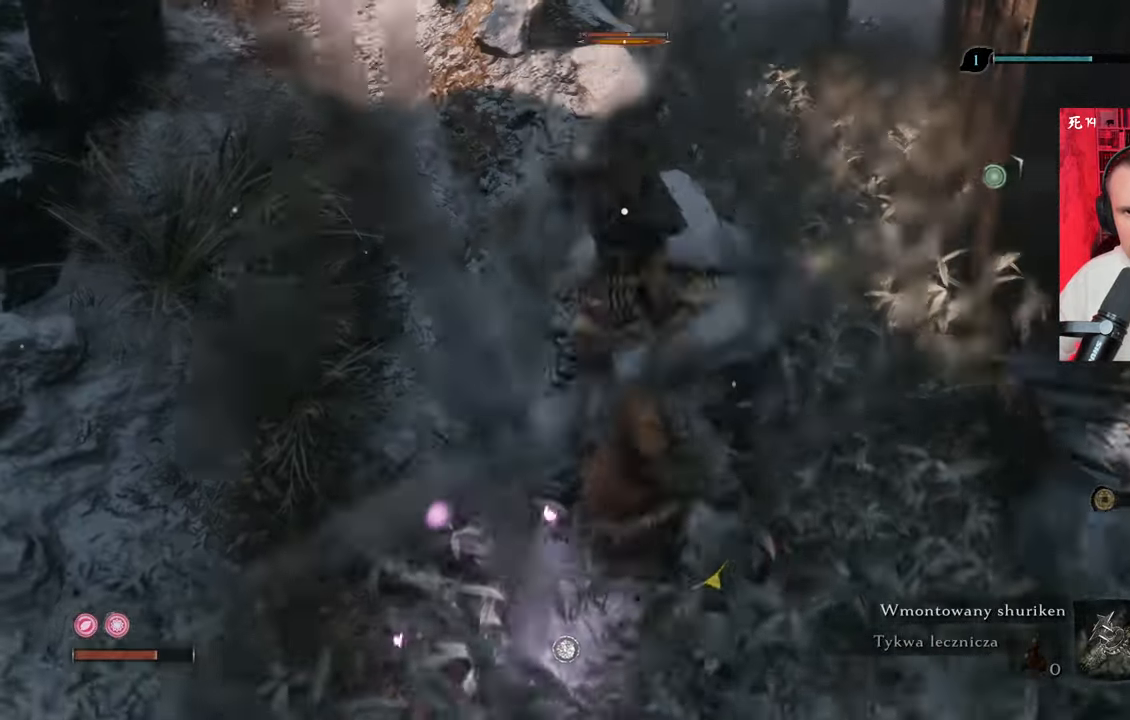
{"keys": [], "mouse": ["left"], "events": [[84, "mouse_left", "up"], [117, "mouse_left", "down"], [234, "mouse_left", "up"], [267, "mouse_left", "down"], [367, "mouse_left", "up"], [467, "mouse_left", "down"]]}
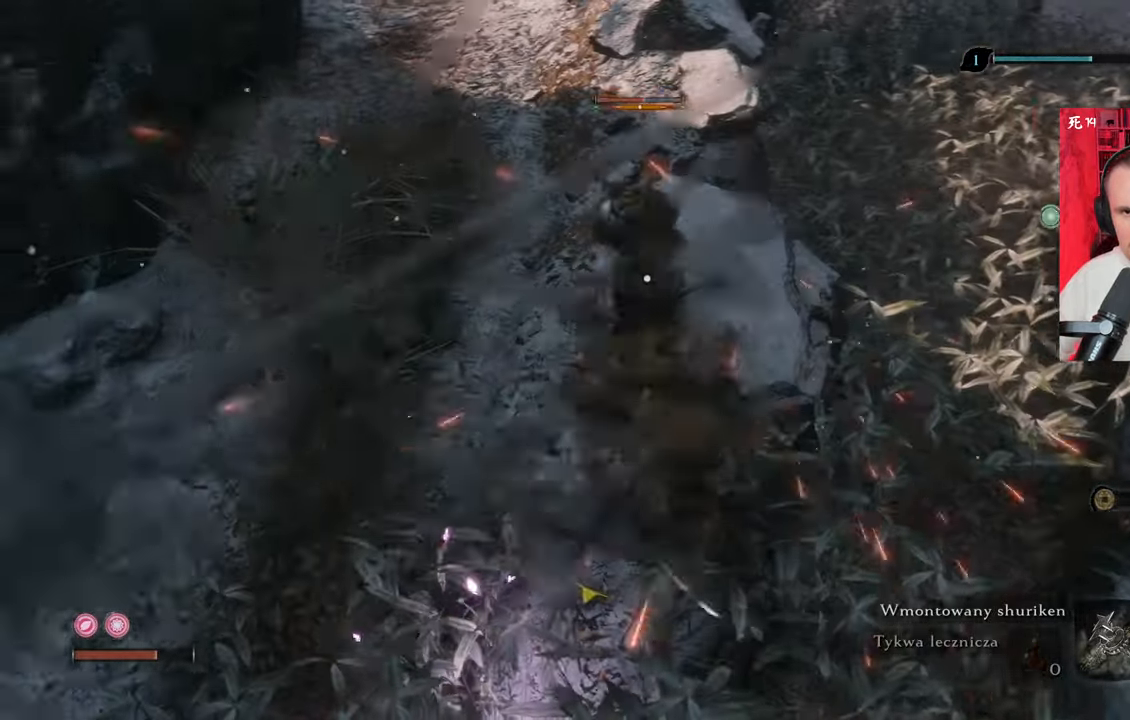
{"keys": [], "mouse": ["right"], "events": [[50, "mouse_left", "up"], [100, "mouse_left", "down"], [200, "mouse_left", "up"], [250, "mouse_right", "down"], [334, "mouse_right", "up"], [434, "mouse_right", "down"]]}
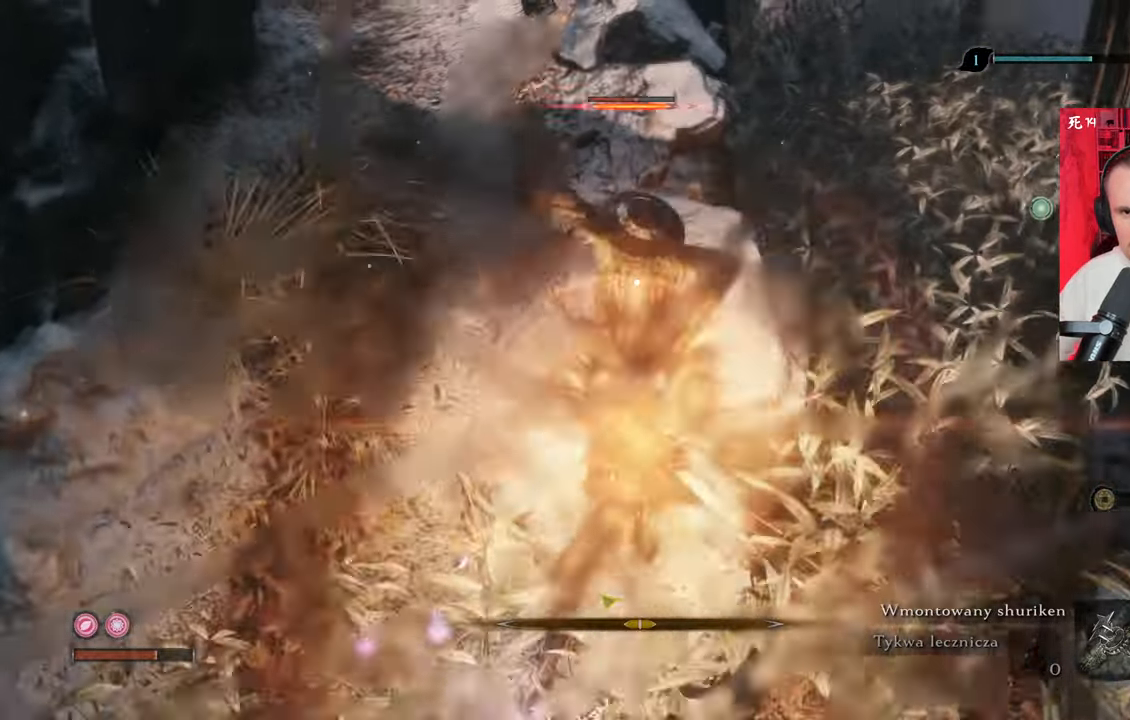
{"keys": [], "mouse": ["left"], "events": [[17, "mouse_right", "up"], [217, "mouse_left", "down"], [267, "mouse_left", "up"], [350, "mouse_left", "down"], [450, "mouse_left", "up"], [500, "mouse_left", "down"]]}
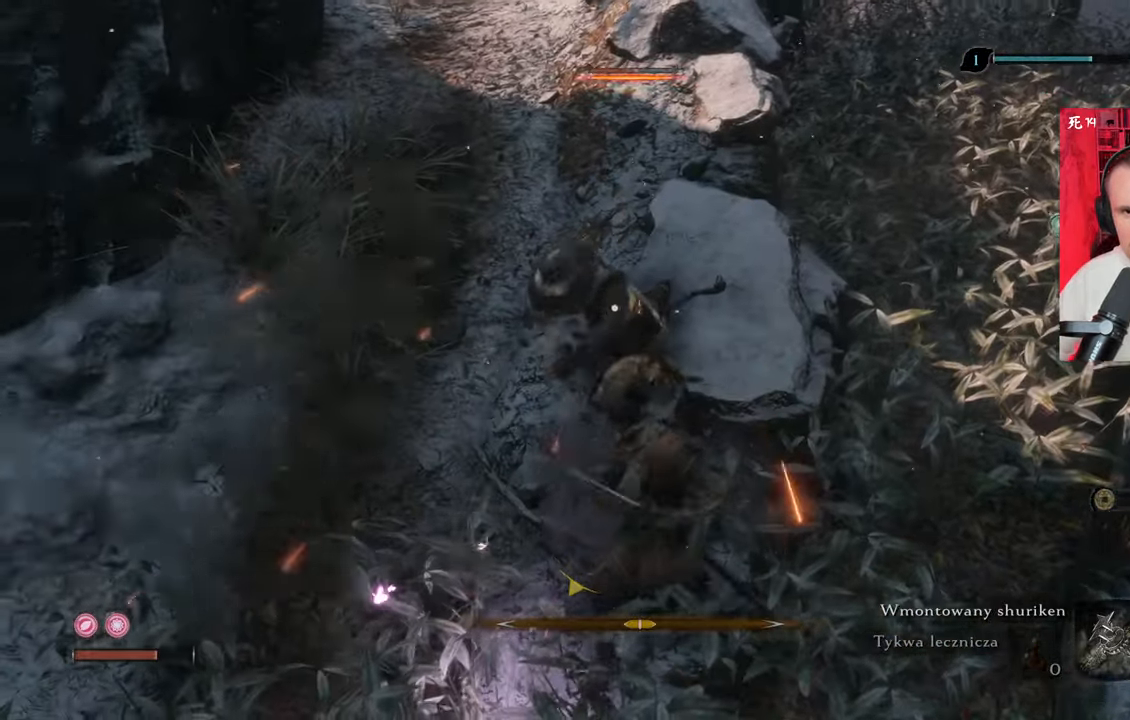
{"keys": [], "mouse": ["left"], "events": [[84, "mouse_left", "up"], [134, "mouse_left", "down"], [234, "mouse_left", "up"], [317, "mouse_left", "down"], [367, "mouse_left", "up"], [467, "mouse_left", "down"]]}
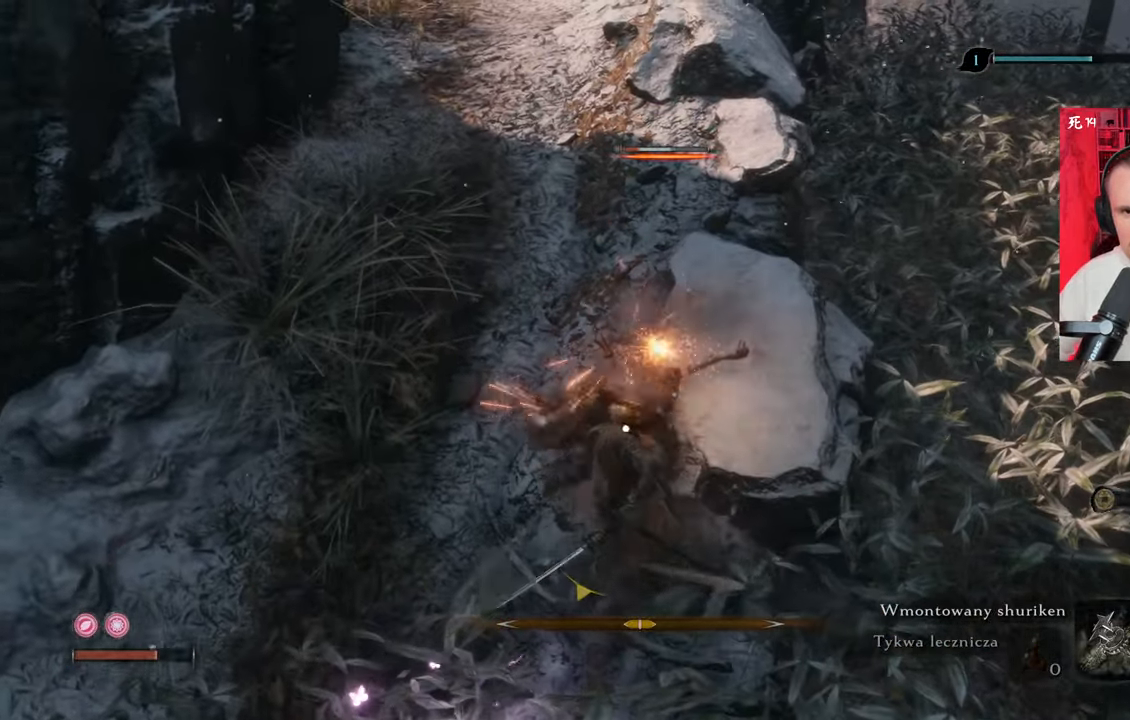
{"keys": [], "mouse": ["left"], "events": [[50, "mouse_left", "up"], [150, "mouse_left", "down"], [200, "mouse_left", "up"], [284, "mouse_left", "down"], [384, "mouse_left", "up"], [434, "mouse_left", "down"]]}